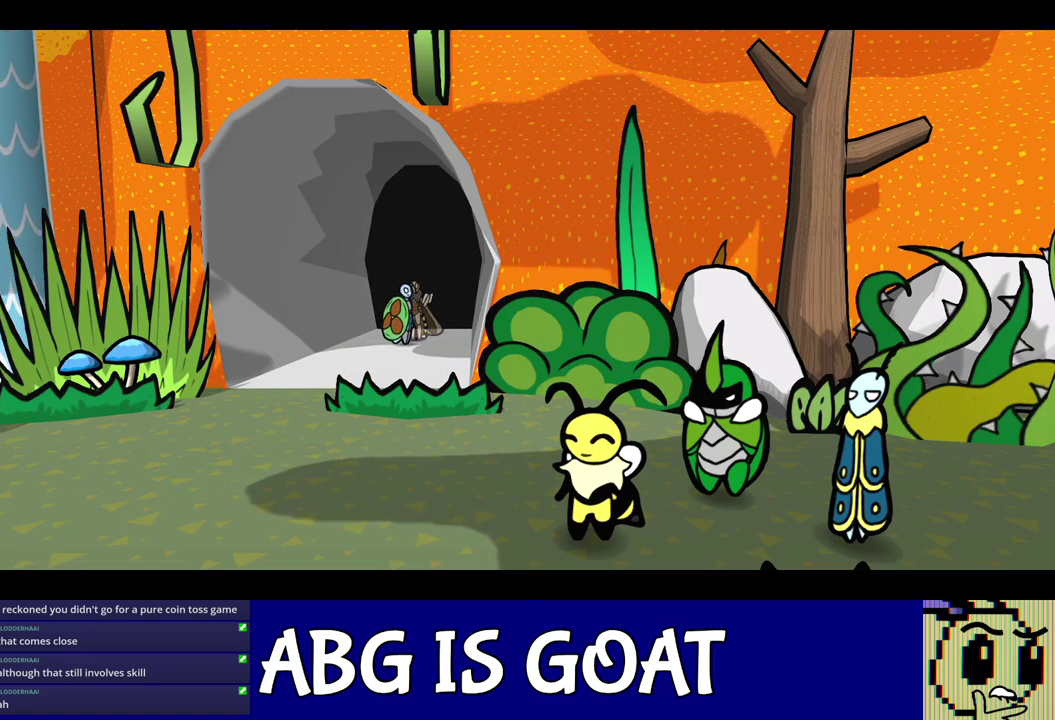
Gameplay with a controller (Nintendo layout); each line is a JSON object with the inputs held at the frame after it. "events" lists button and stick changes between this image and that frame as [ms after this image, input, new state], when the widget could be followed in between. Not read: L3 R3.
{"buttons": [], "left_stick": "up-left", "events": []}
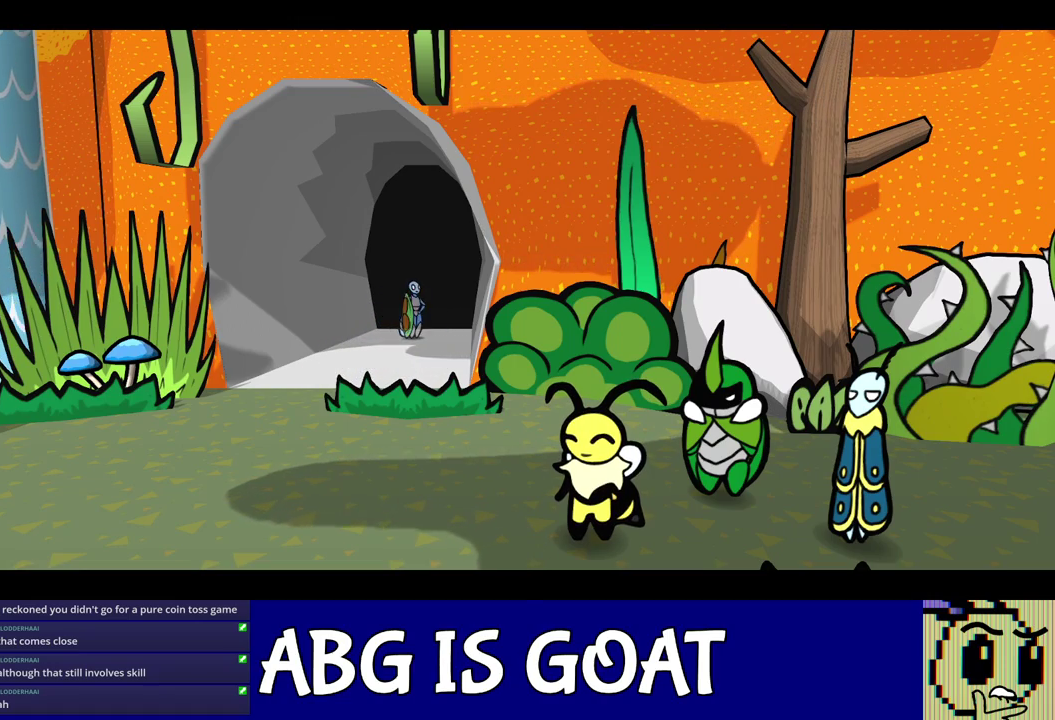
{"buttons": [], "left_stick": "up-left", "events": []}
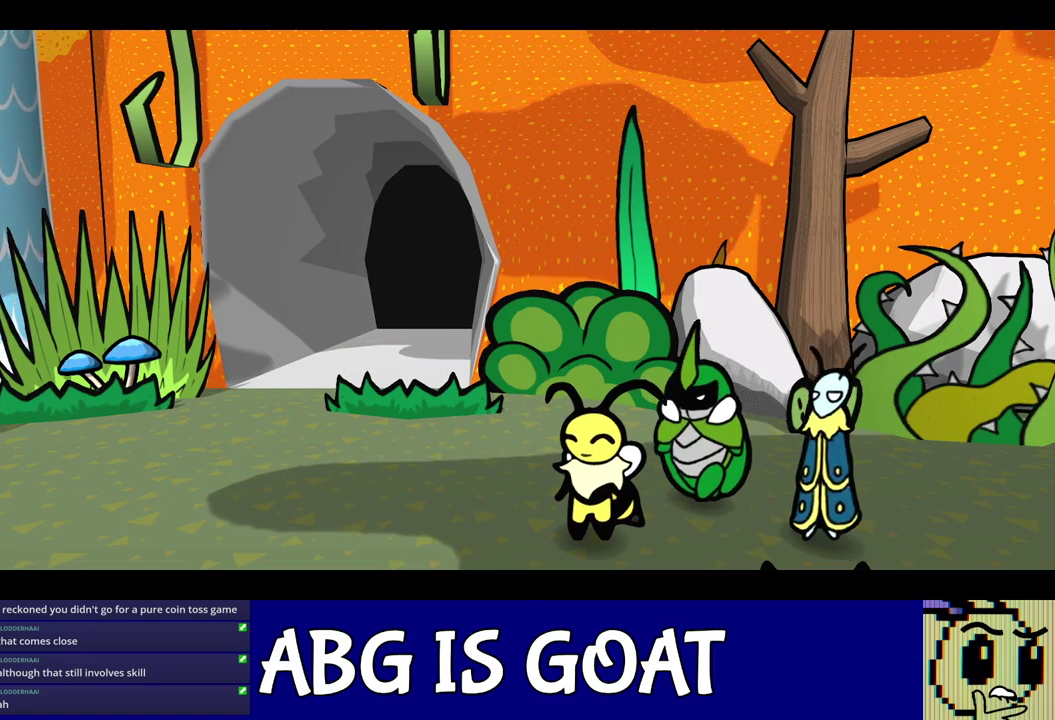
{"buttons": [], "left_stick": "up-left", "events": []}
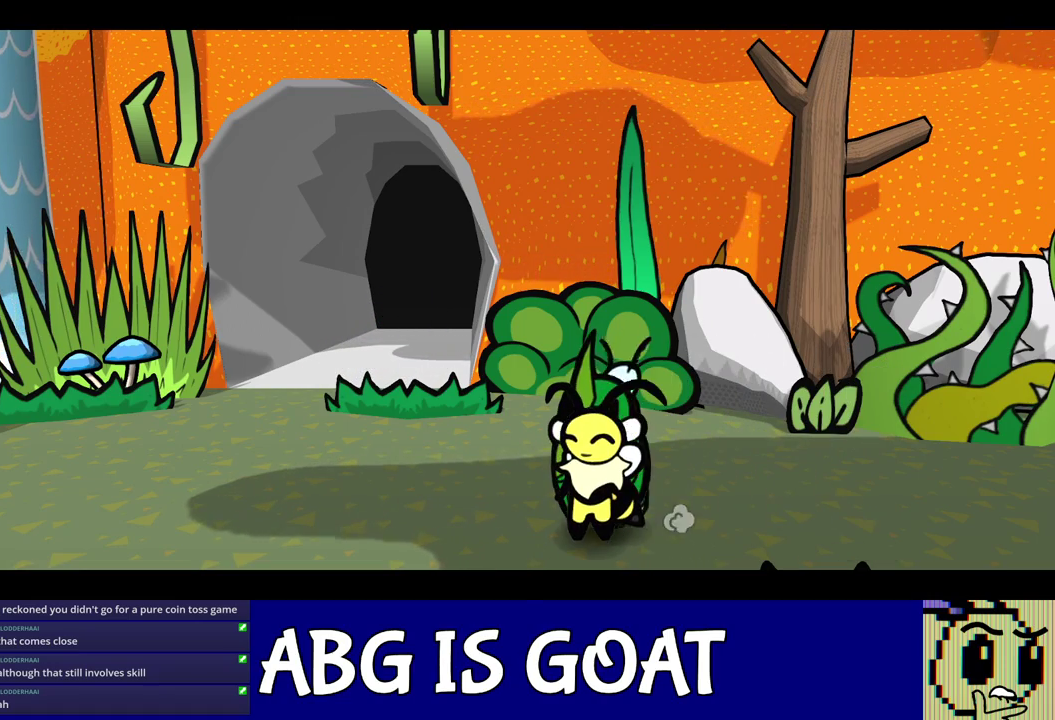
{"buttons": ["C_LEFT"], "left_stick": "up-left", "events": [[183, "C_LEFT", "down"], [300, "C_LEFT", "up"], [483, "C_LEFT", "down"]]}
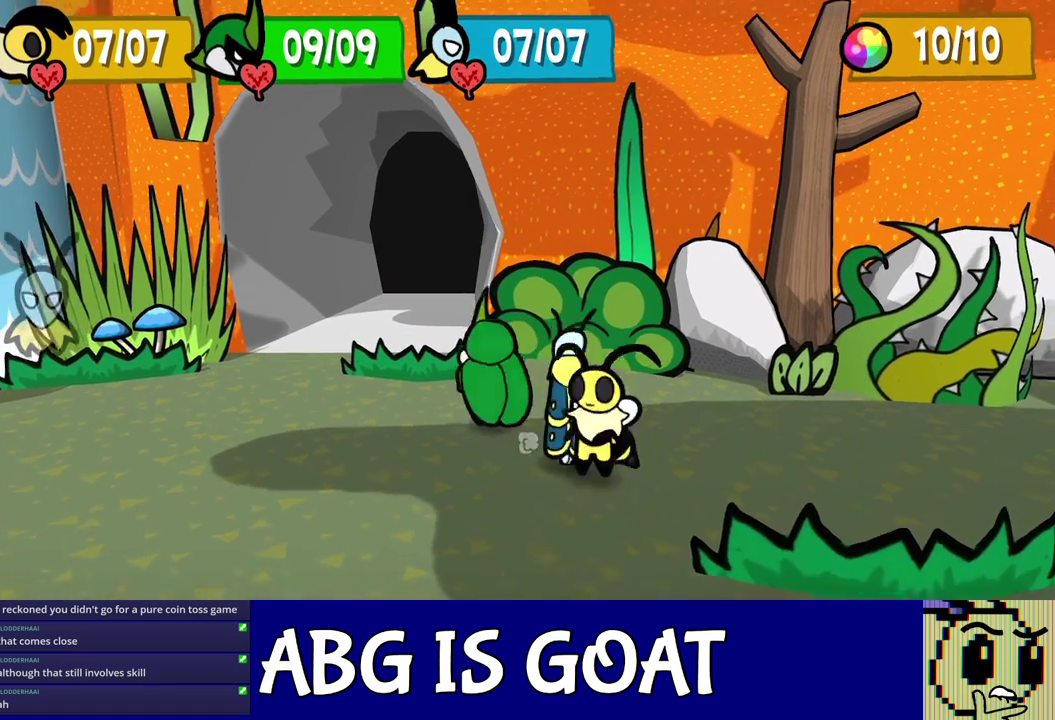
{"buttons": [], "left_stick": "up-left", "events": [[67, "C_LEFT", "up"]]}
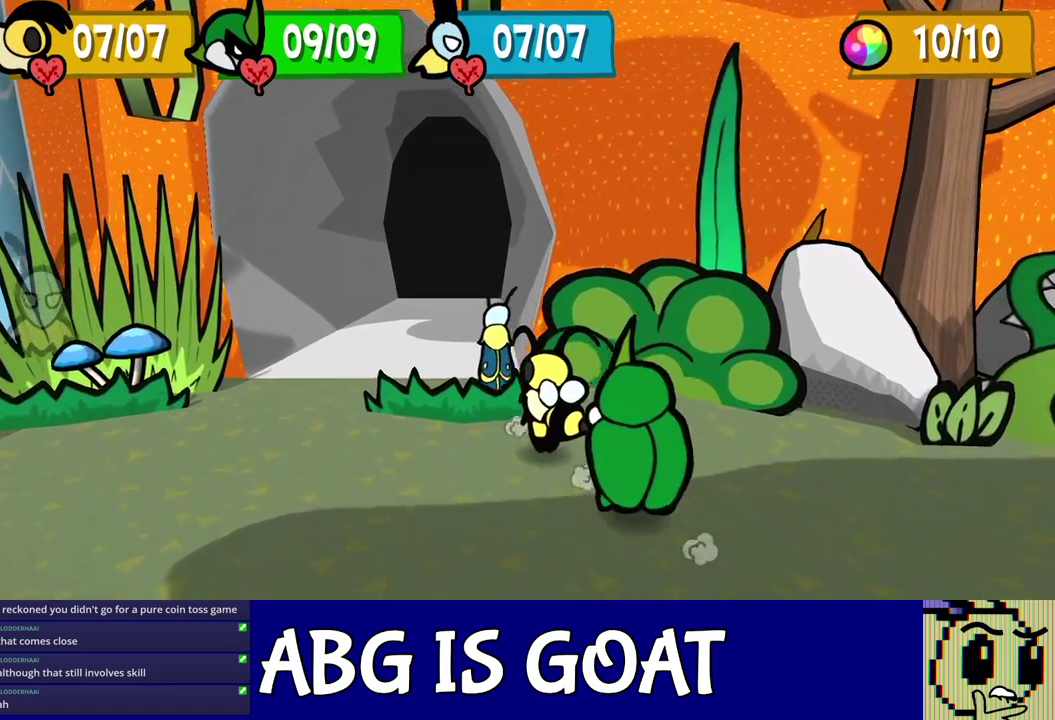
{"buttons": [], "left_stick": "up-left", "events": []}
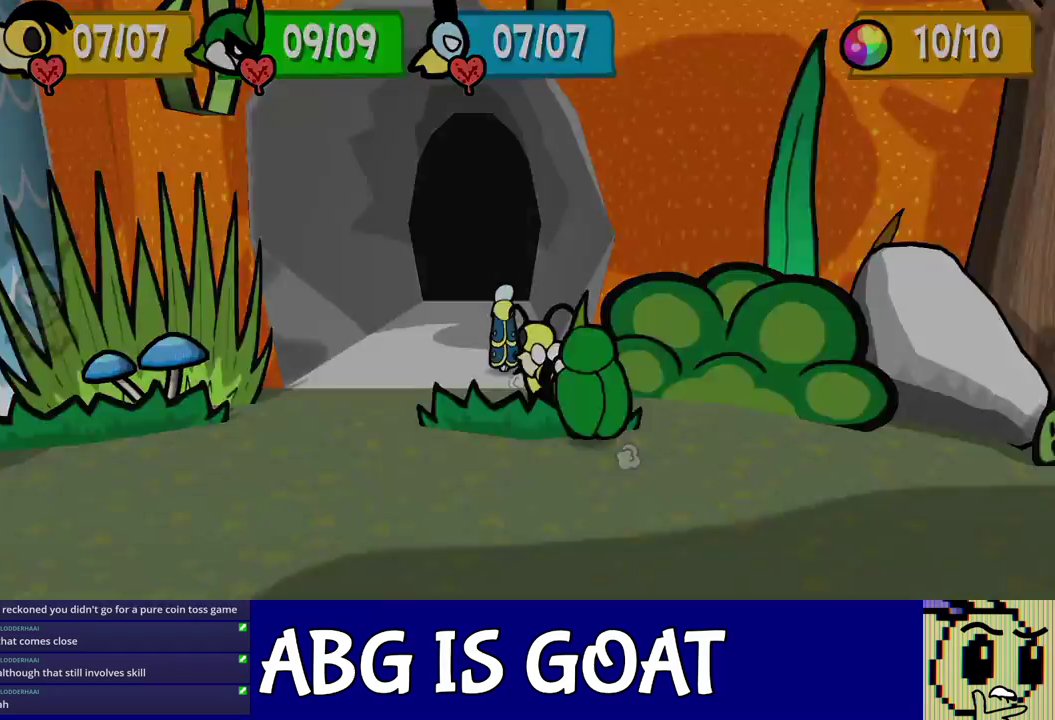
{"buttons": [], "left_stick": "up", "events": [[250, "left_stick", "up"]]}
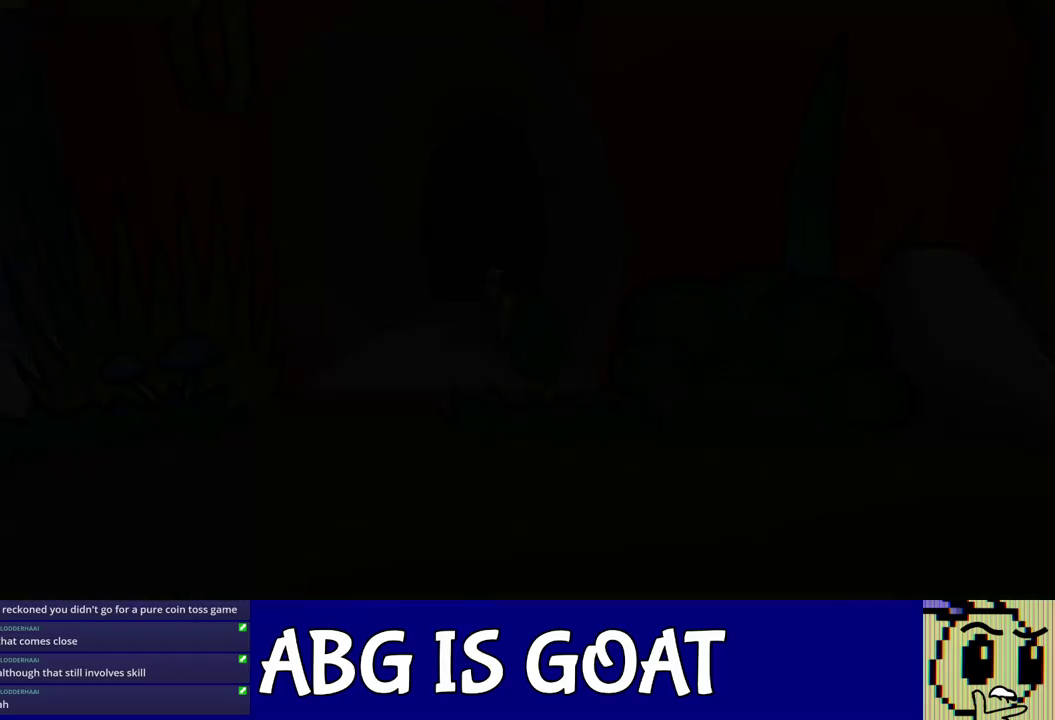
{"buttons": [], "left_stick": "up", "events": []}
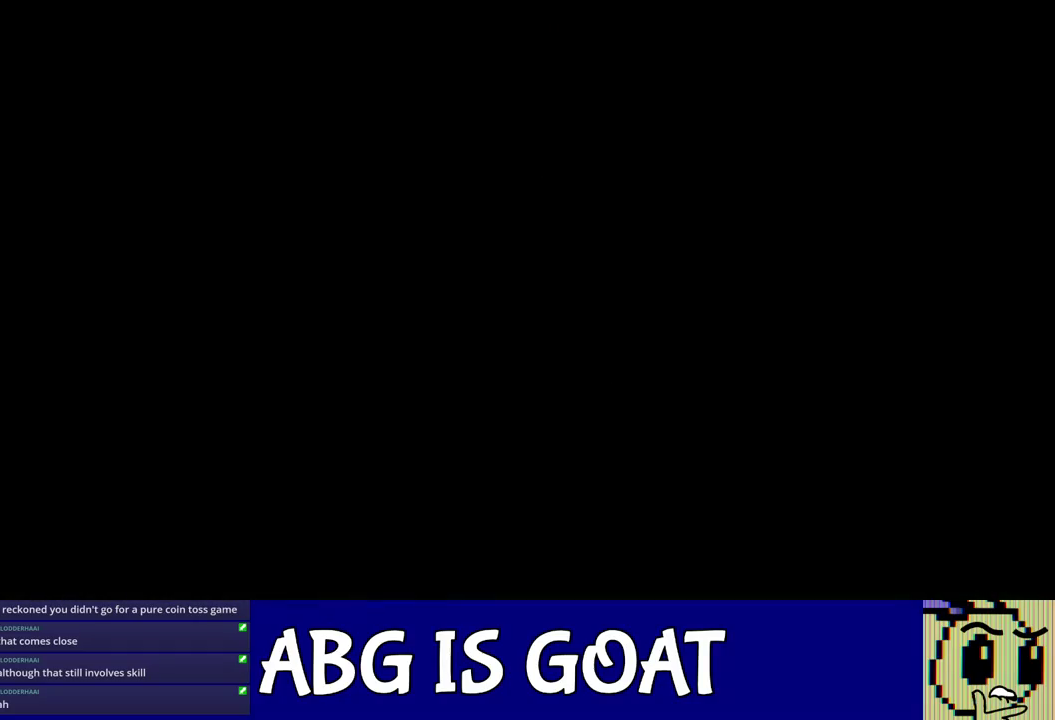
{"buttons": [], "left_stick": "up", "events": []}
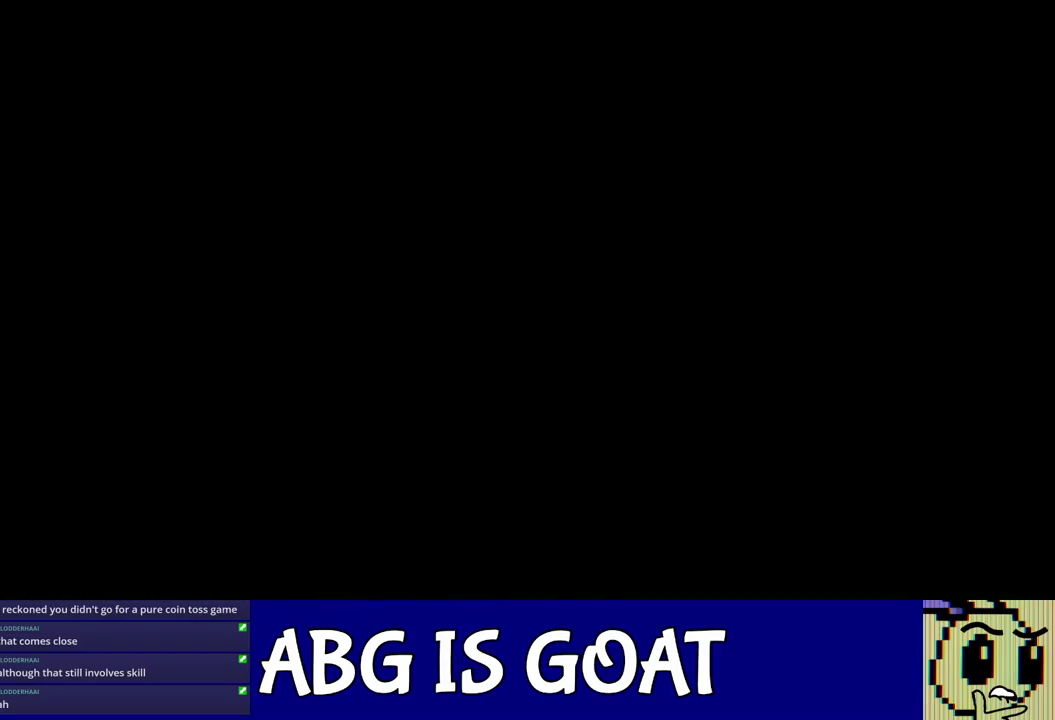
{"buttons": [], "left_stick": "up", "events": []}
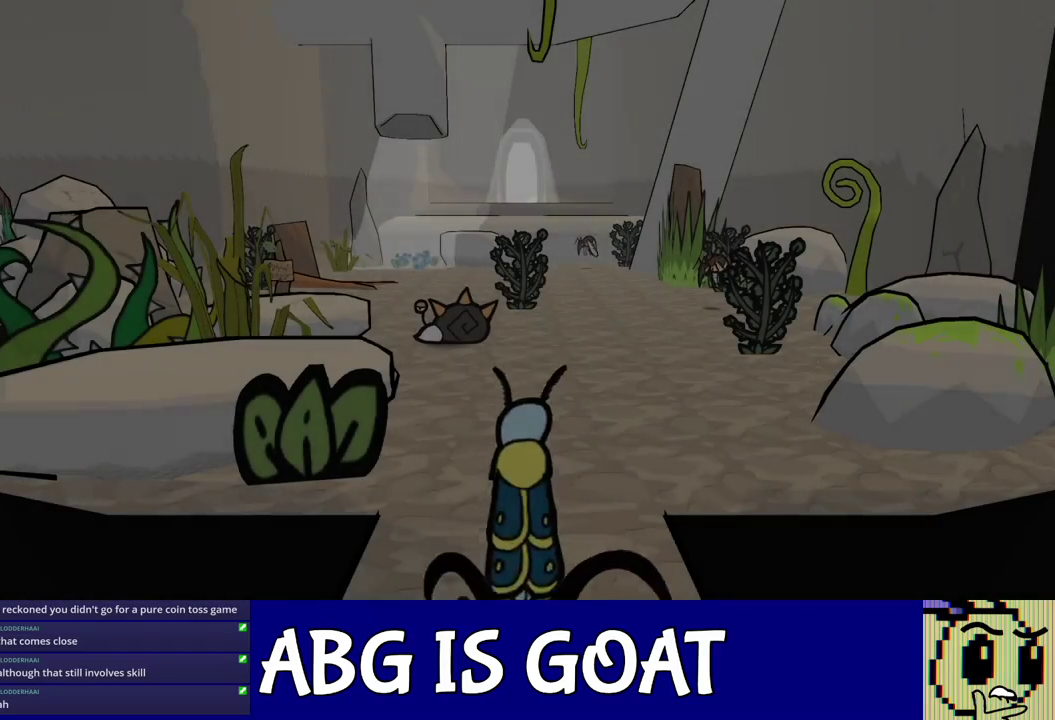
{"buttons": [], "left_stick": "up", "events": []}
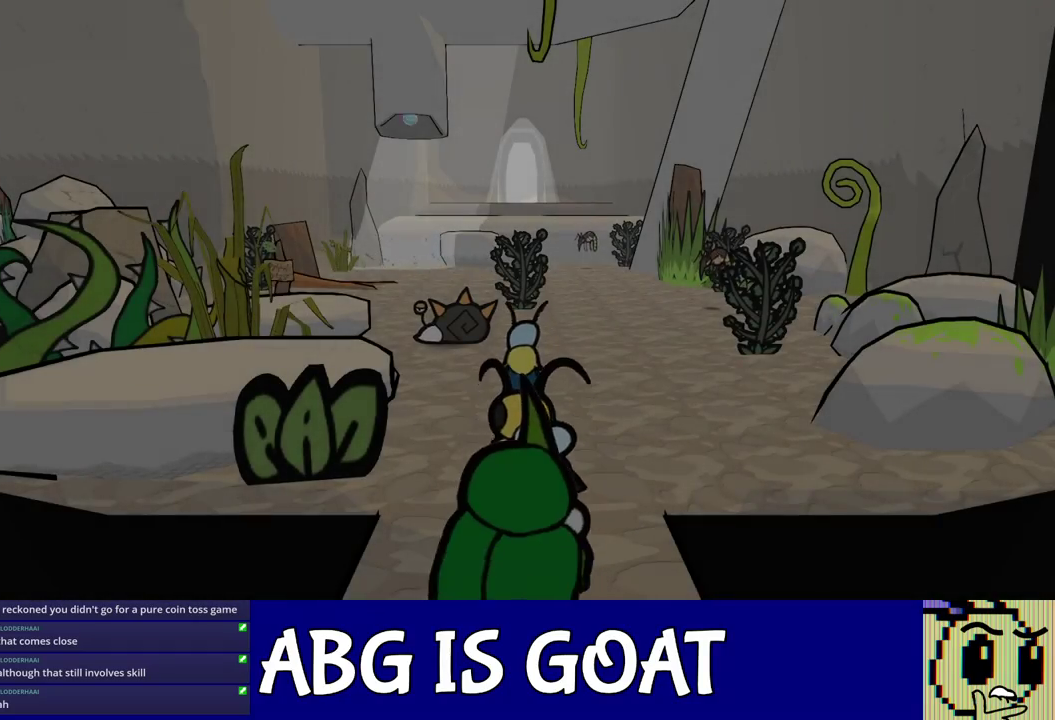
{"buttons": [], "left_stick": "up", "events": [[233, "left_stick", "up-right"], [417, "left_stick", "up"]]}
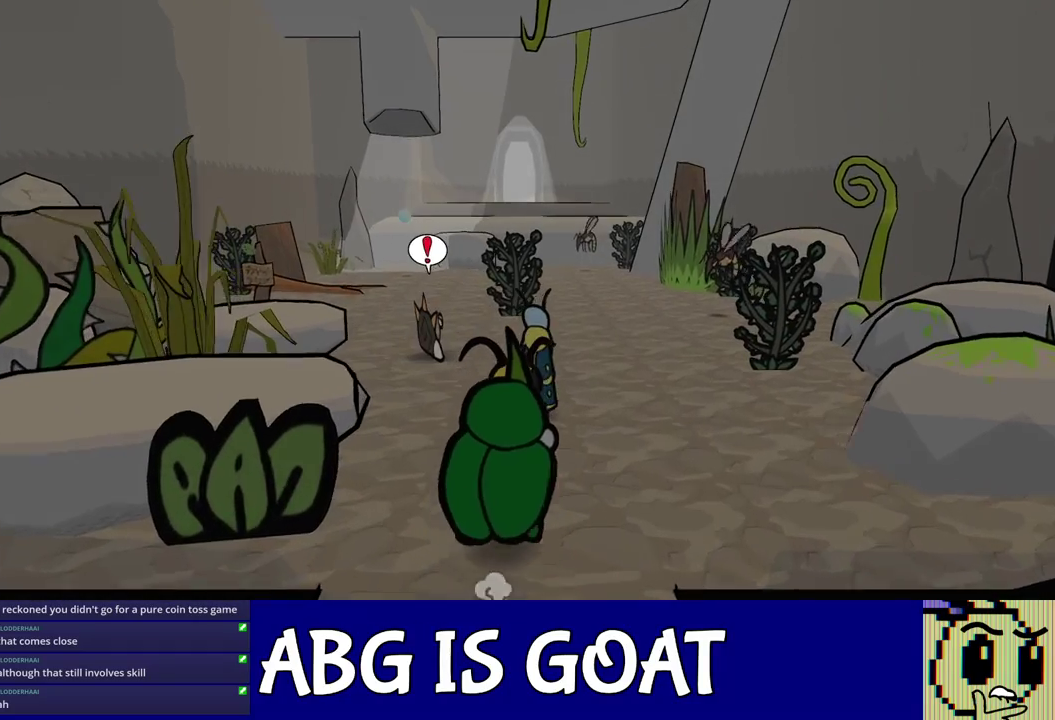
{"buttons": [], "left_stick": "up", "events": []}
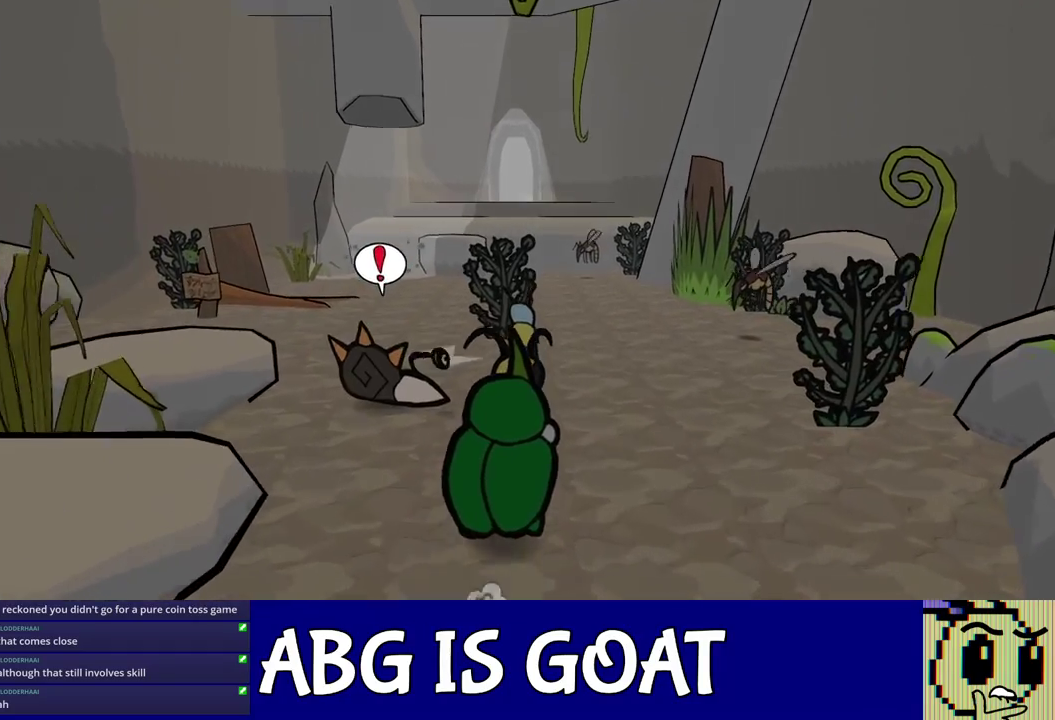
{"buttons": [], "left_stick": "up-left", "events": [[133, "left_stick", "up-left"]]}
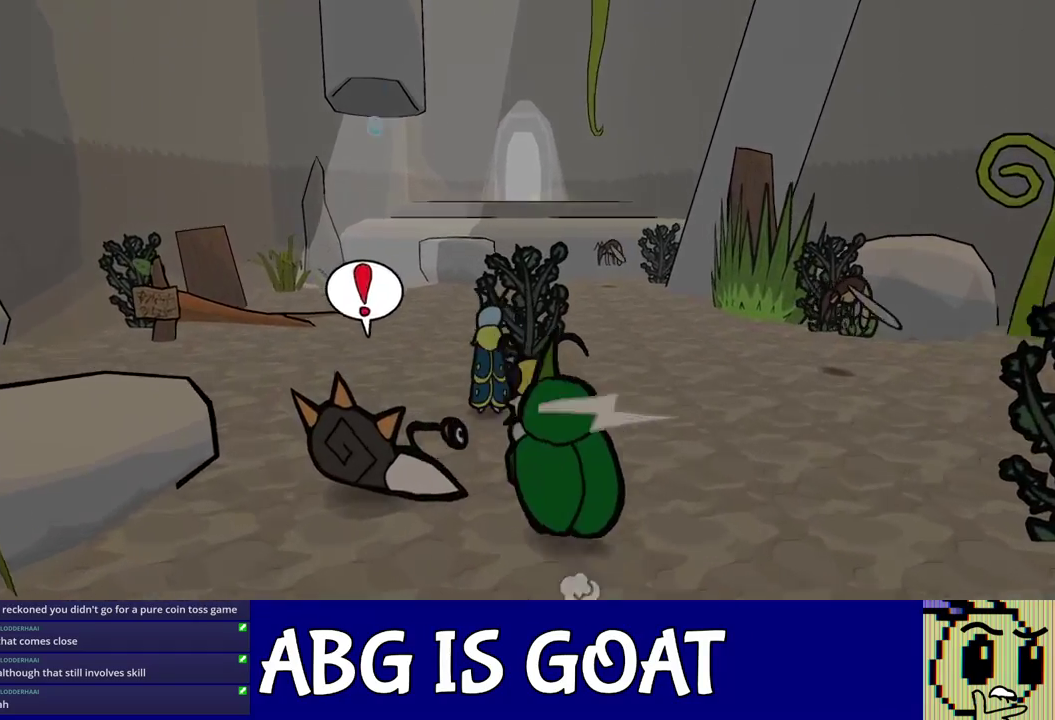
{"buttons": [], "left_stick": "up-left", "events": [[33, "C_DOWN", "down"], [83, "C_DOWN", "up"]]}
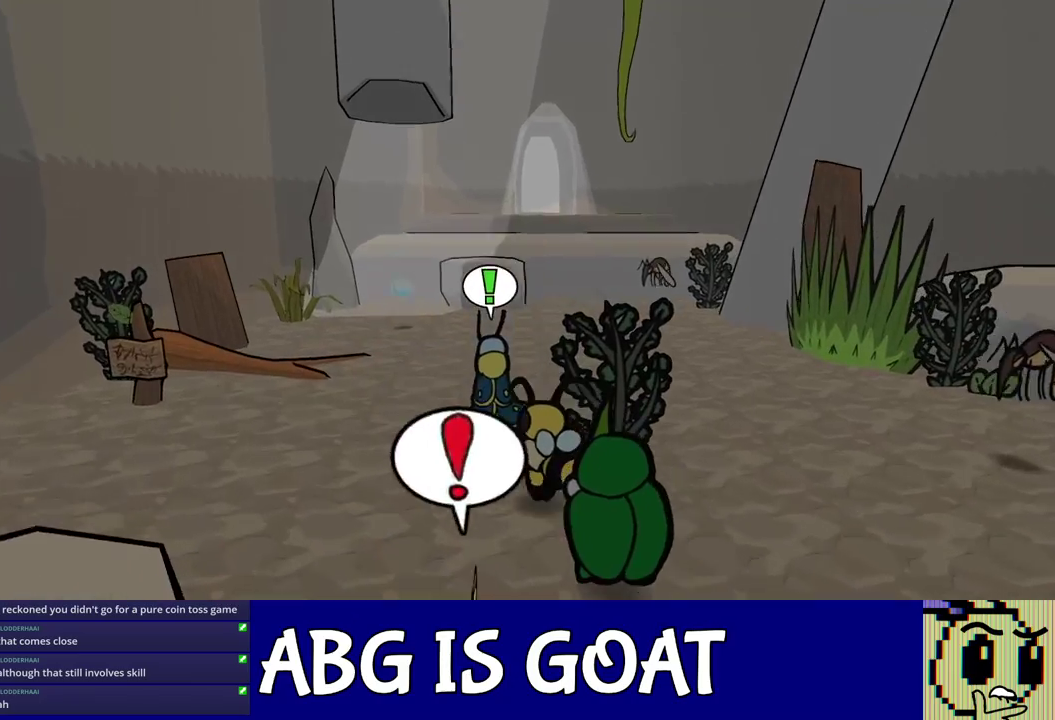
{"buttons": [], "left_stick": "up-left", "events": [[133, "C_DOWN", "down"], [200, "C_DOWN", "up"]]}
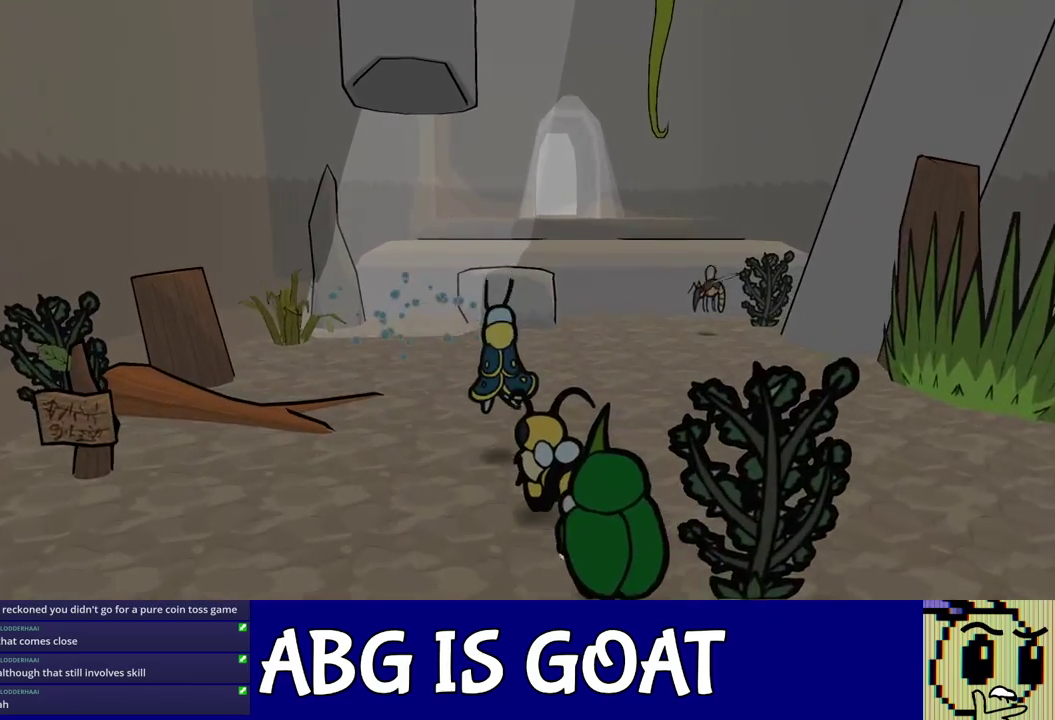
{"buttons": [], "left_stick": "up-left", "events": []}
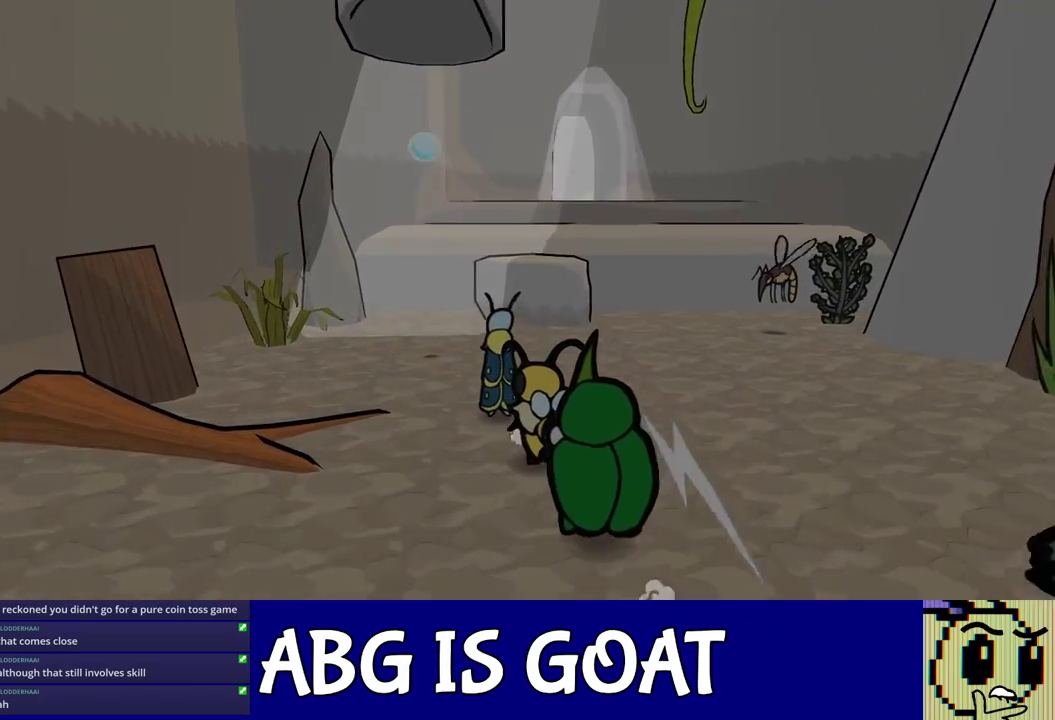
{"buttons": [], "left_stick": "up-left", "events": [[217, "C_RIGHT", "down"], [300, "C_RIGHT", "up"]]}
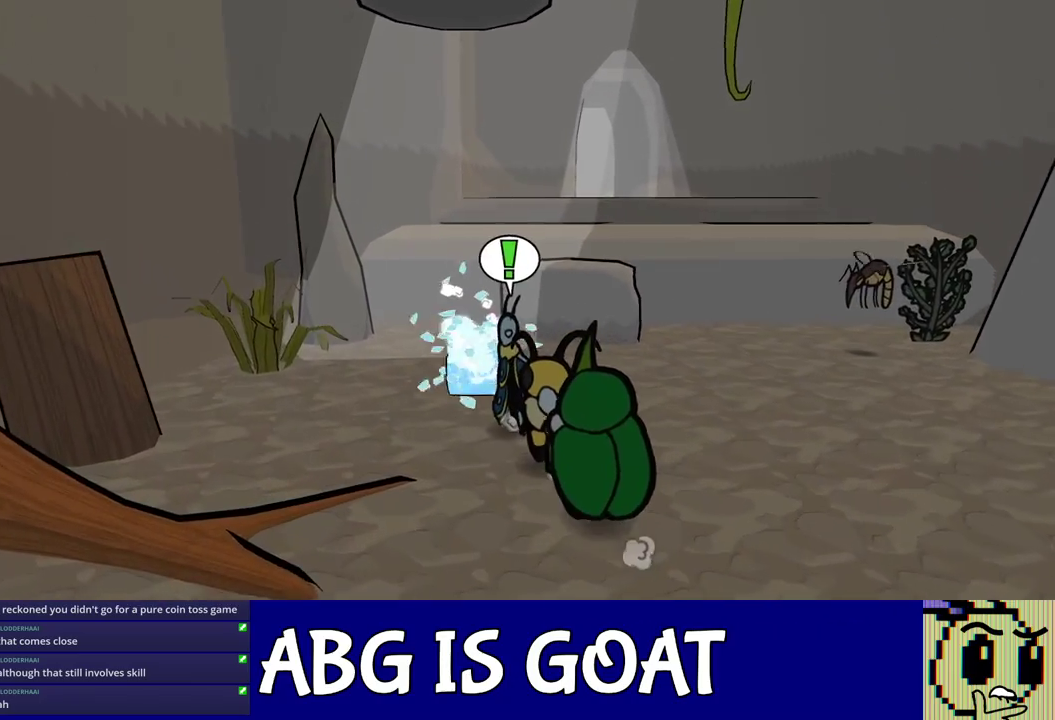
{"buttons": [], "left_stick": "up-left", "events": [[167, "left_stick", "up"], [200, "C_DOWN", "down"], [317, "C_DOWN", "up"], [333, "left_stick", "up-left"]]}
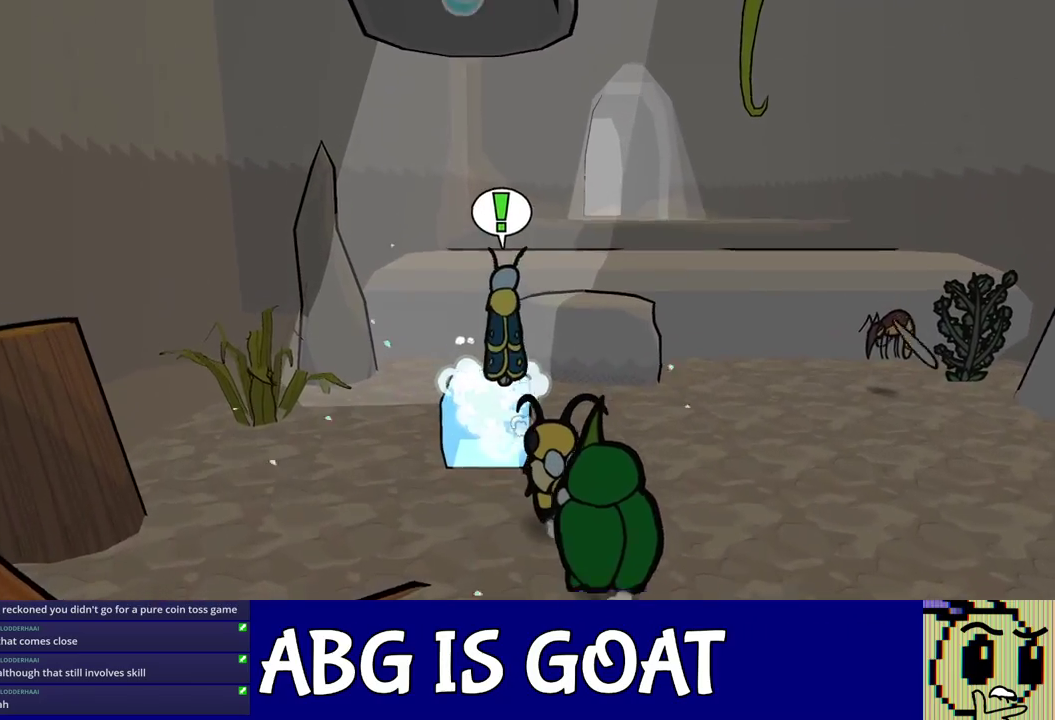
{"buttons": ["C_DOWN"], "left_stick": "up-right", "events": [[17, "left_stick", "up"], [217, "left_stick", "up-right"], [233, "C_DOWN", "down"]]}
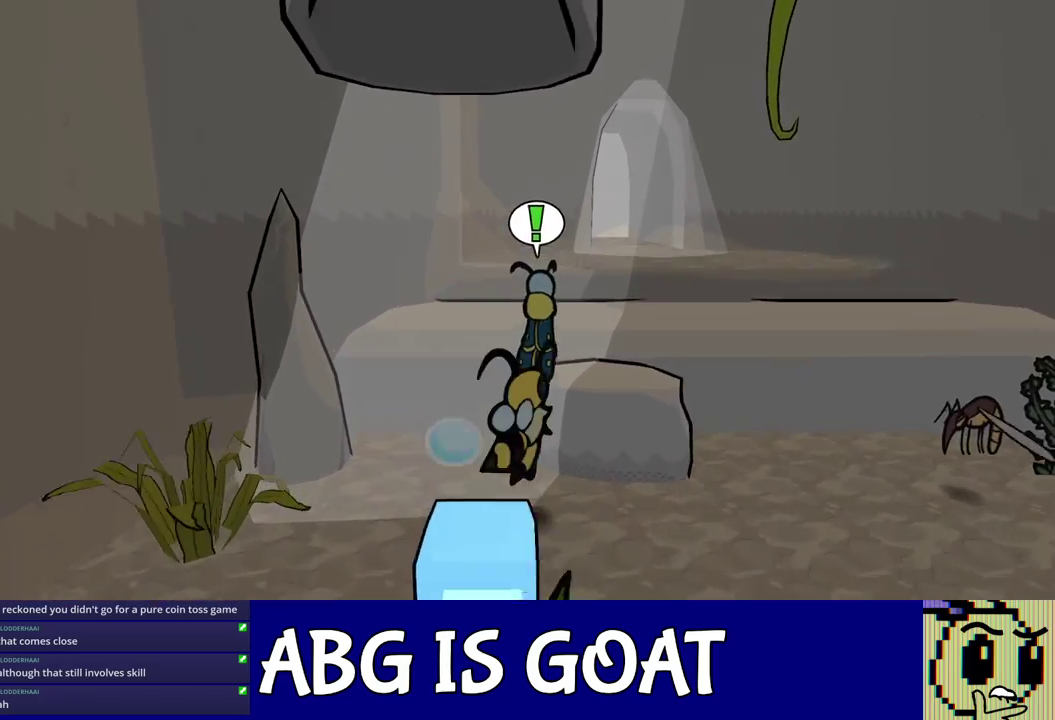
{"buttons": [], "left_stick": "up-right", "events": [[117, "C_DOWN", "up"], [267, "C_DOWN", "down"], [433, "C_DOWN", "up"]]}
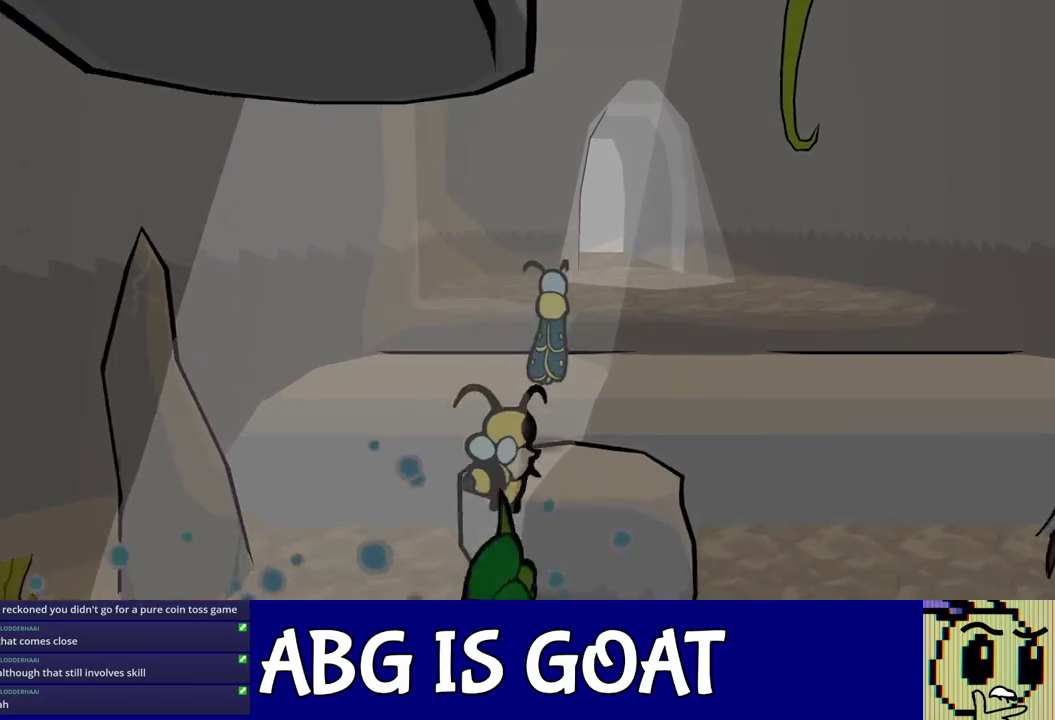
{"buttons": [], "left_stick": "up-right", "events": [[183, "C_DOWN", "down"], [250, "C_DOWN", "up"], [333, "C_DOWN", "down"], [383, "C_DOWN", "up"]]}
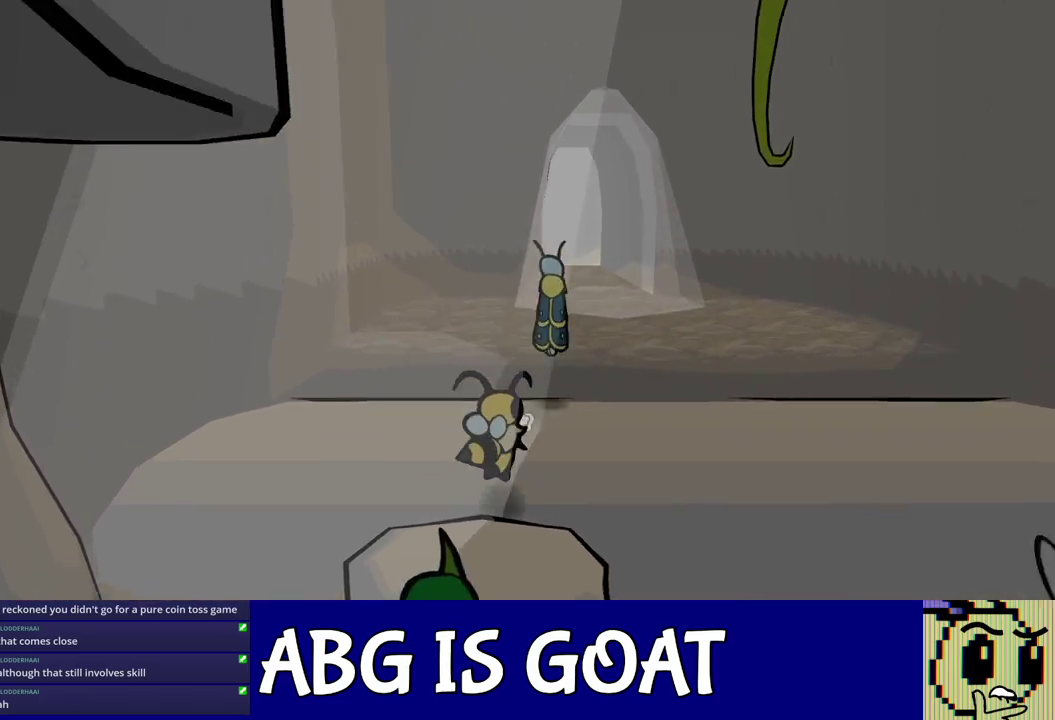
{"buttons": [], "left_stick": "up", "events": [[233, "C_LEFT", "down"], [333, "C_LEFT", "up"], [350, "left_stick", "up"]]}
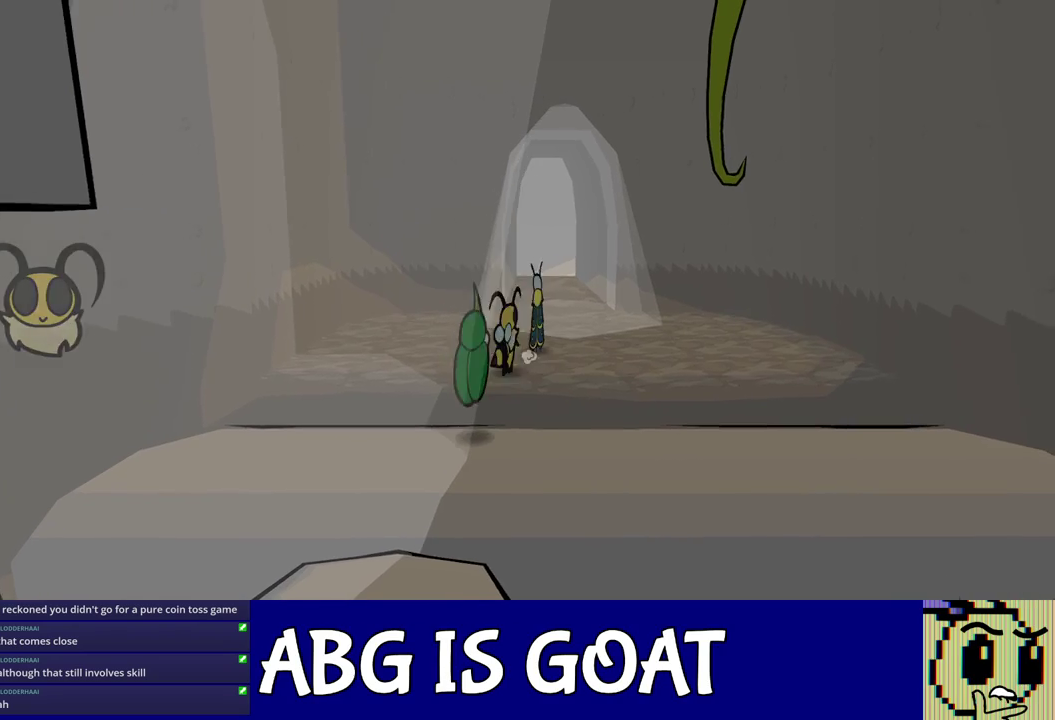
{"buttons": [], "left_stick": "up", "events": [[50, "C_LEFT", "down"], [150, "C_LEFT", "up"]]}
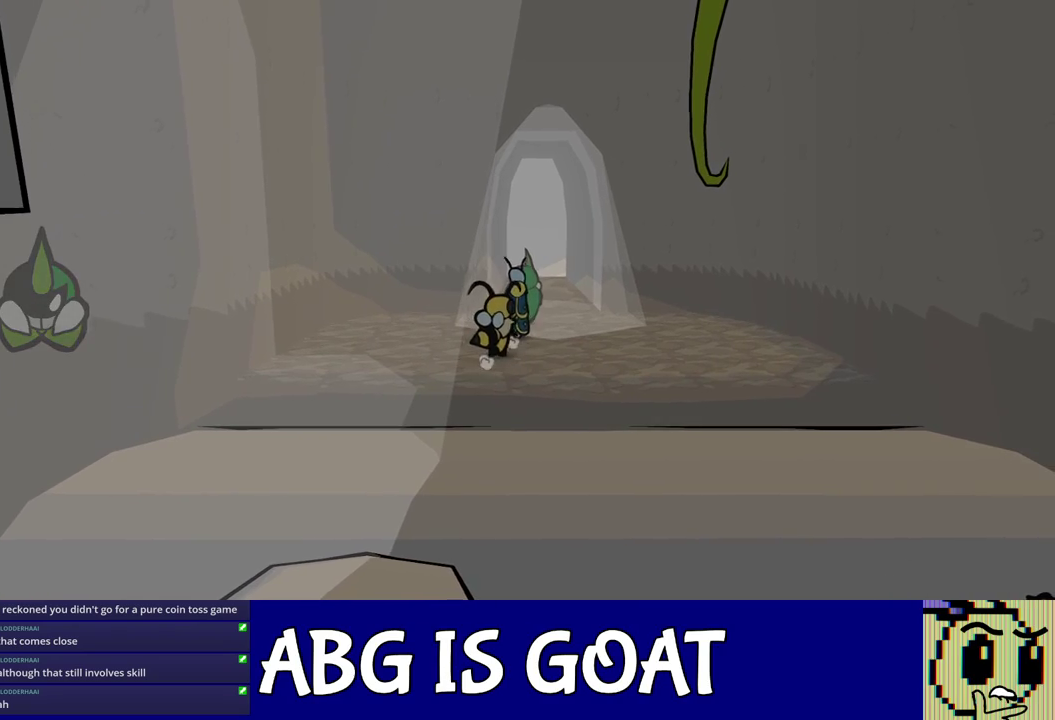
{"buttons": [], "left_stick": "up", "events": []}
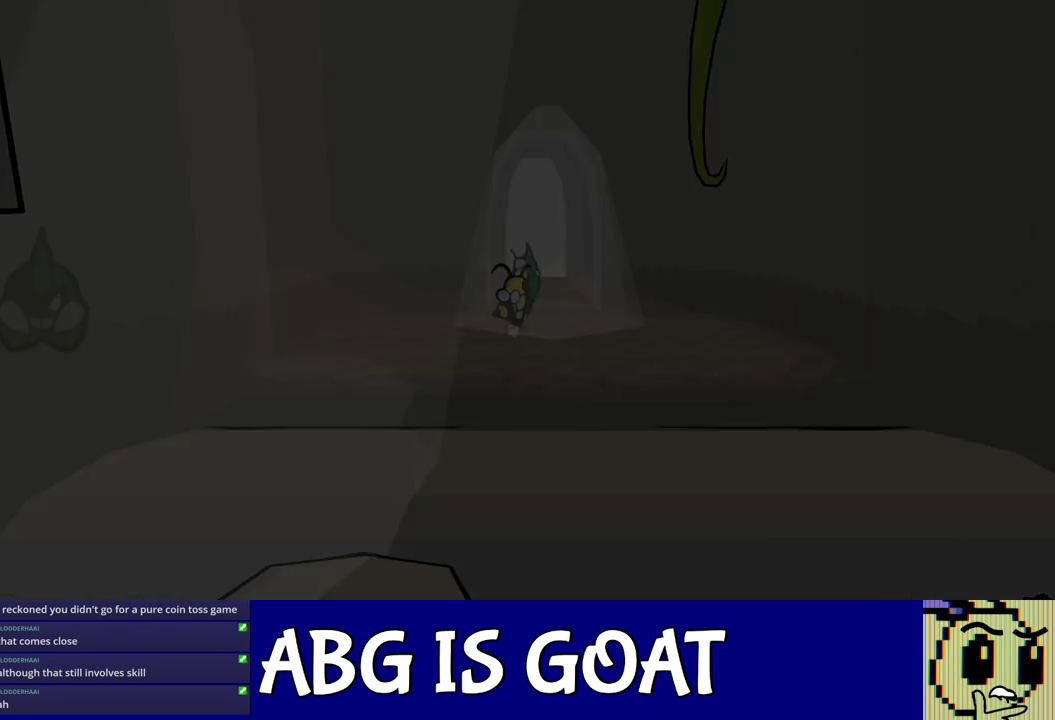
{"buttons": [], "left_stick": "center", "events": [[333, "left_stick", "center"]]}
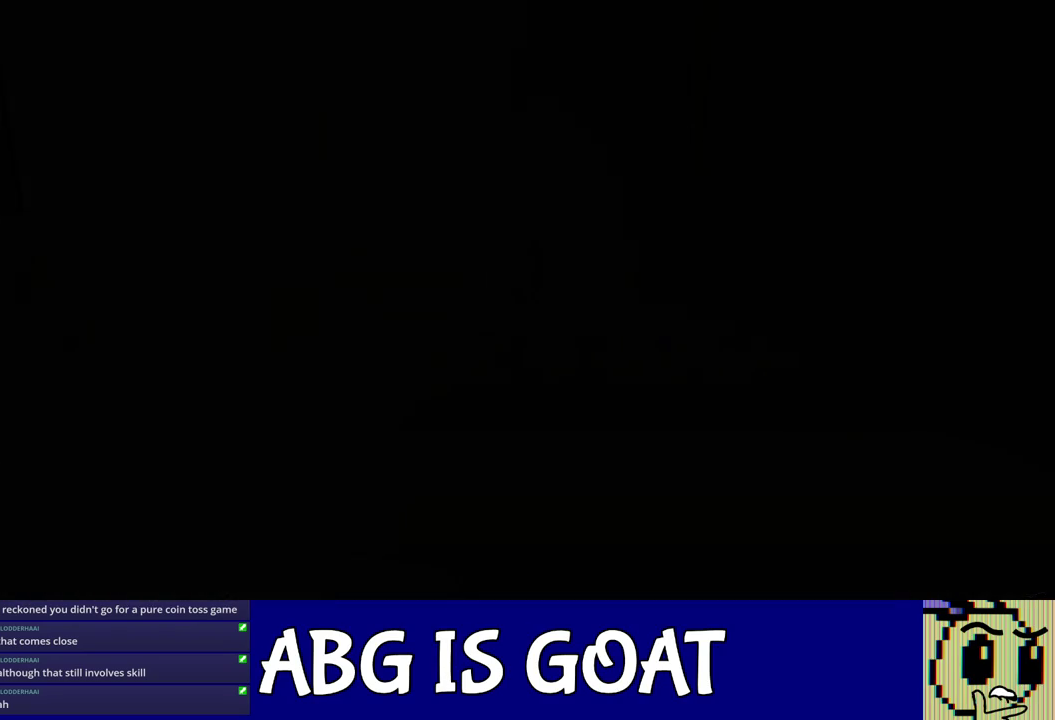
{"buttons": [], "left_stick": "left", "events": [[33, "left_stick", "left"]]}
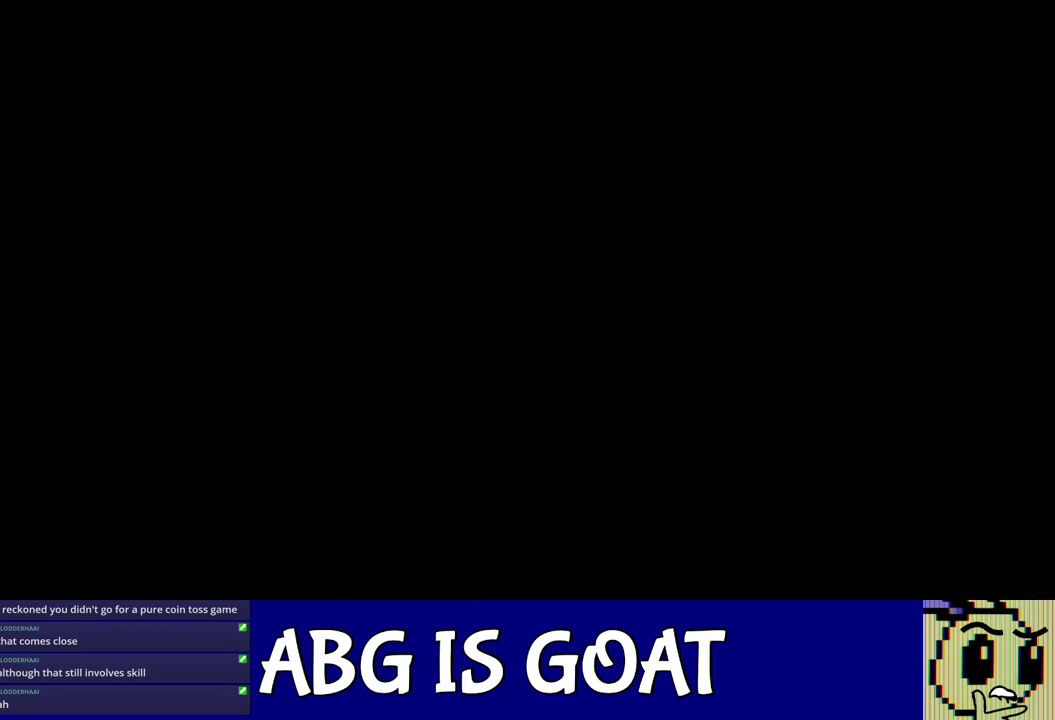
{"buttons": [], "left_stick": "left", "events": []}
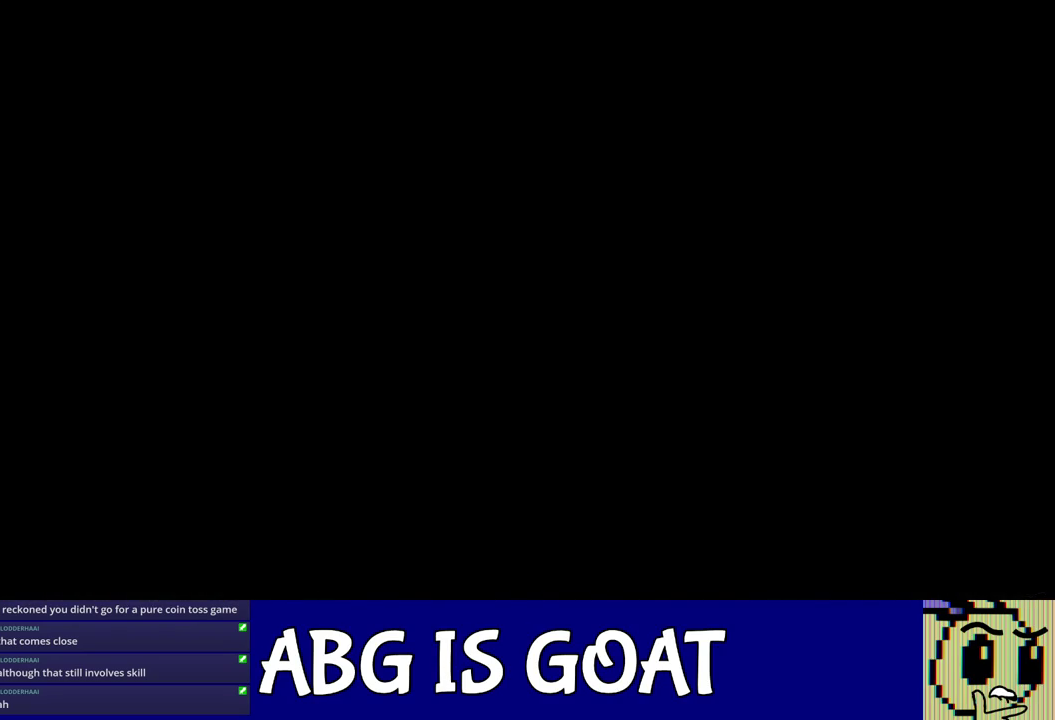
{"buttons": [], "left_stick": "left", "events": []}
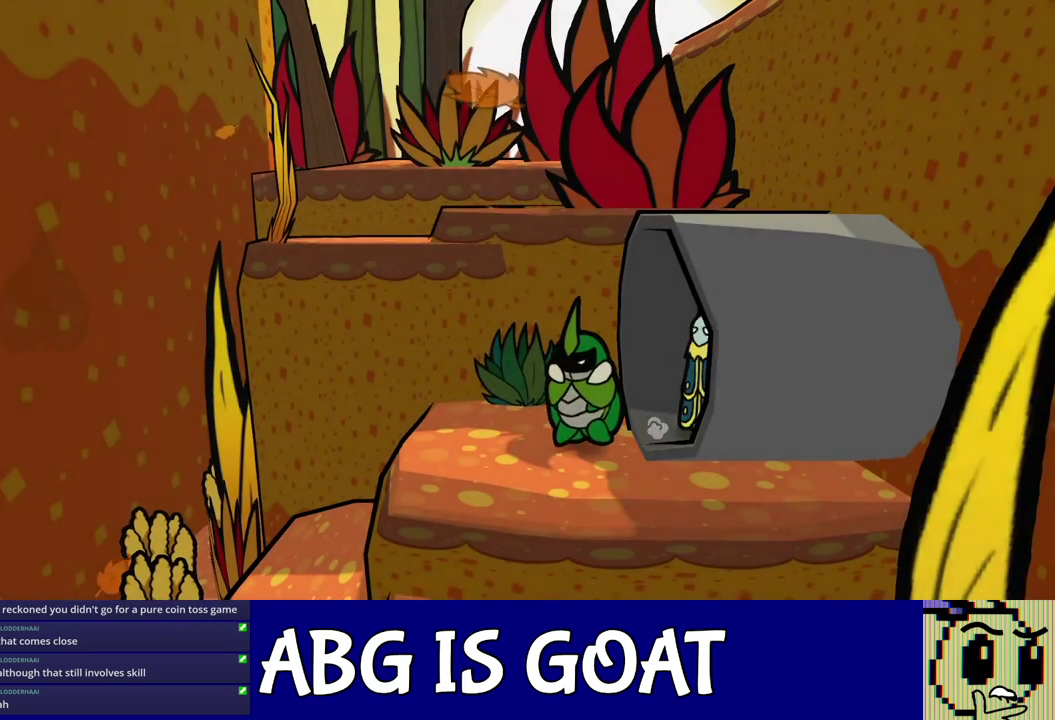
{"buttons": ["C_DOWN"], "left_stick": "left", "events": [[50, "left_stick", "down-left"], [233, "left_stick", "left"], [467, "C_DOWN", "down"]]}
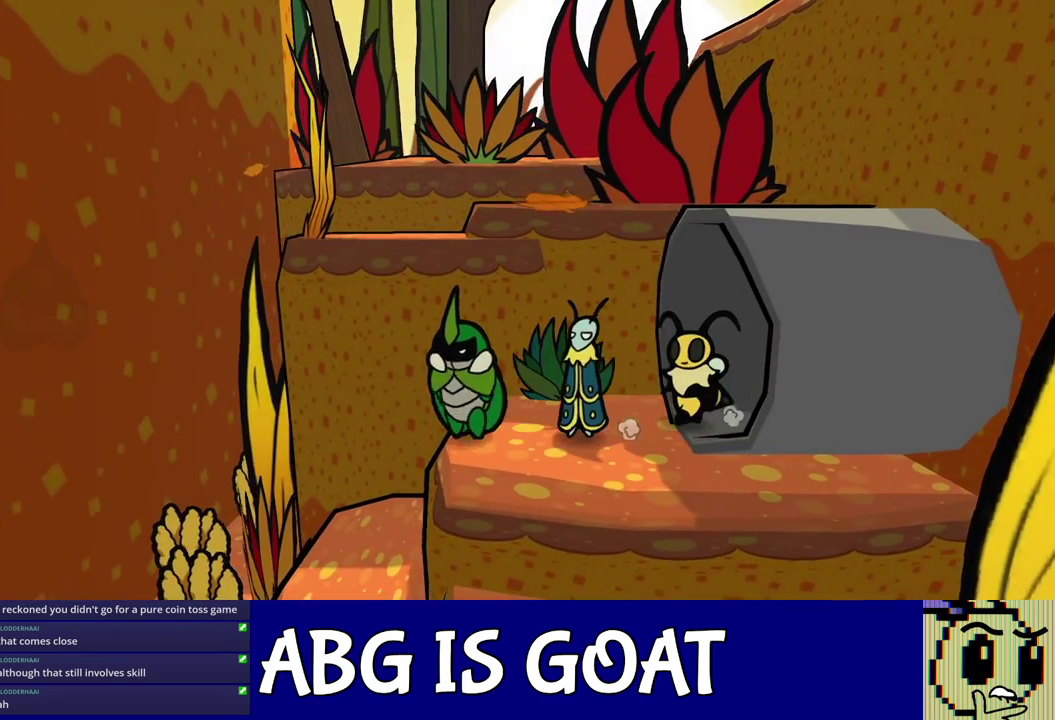
{"buttons": [], "left_stick": "left", "events": [[83, "C_DOWN", "up"]]}